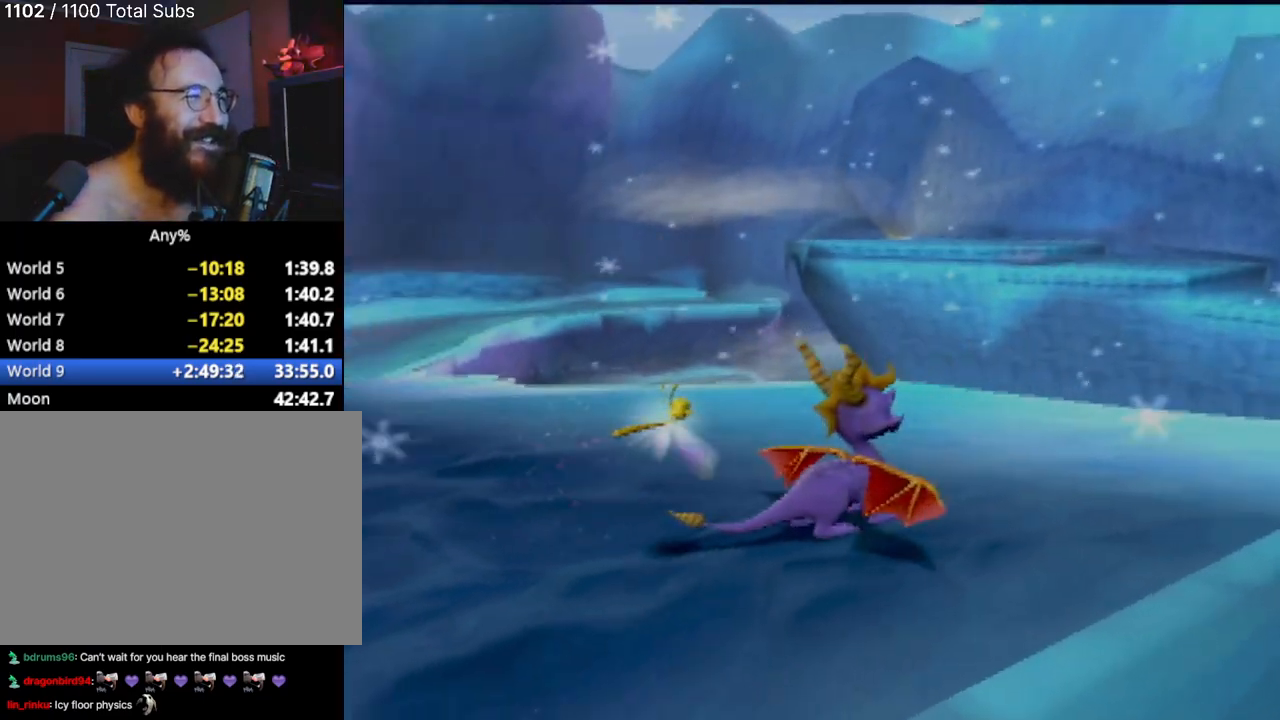
Gameplay with a controller (PlayStation layout); each line is a JSON object with the inputs held at the frame after it. "events" lists button and stick changes between this image and that frame as [ms after this image, input, new state], when the widget could be followed in between. Not read: L3 R3 right_stick.
{"buttons": [], "left_stick": "center", "events": [[50, "left_stick", "up-left"], [434, "left_stick", "center"]]}
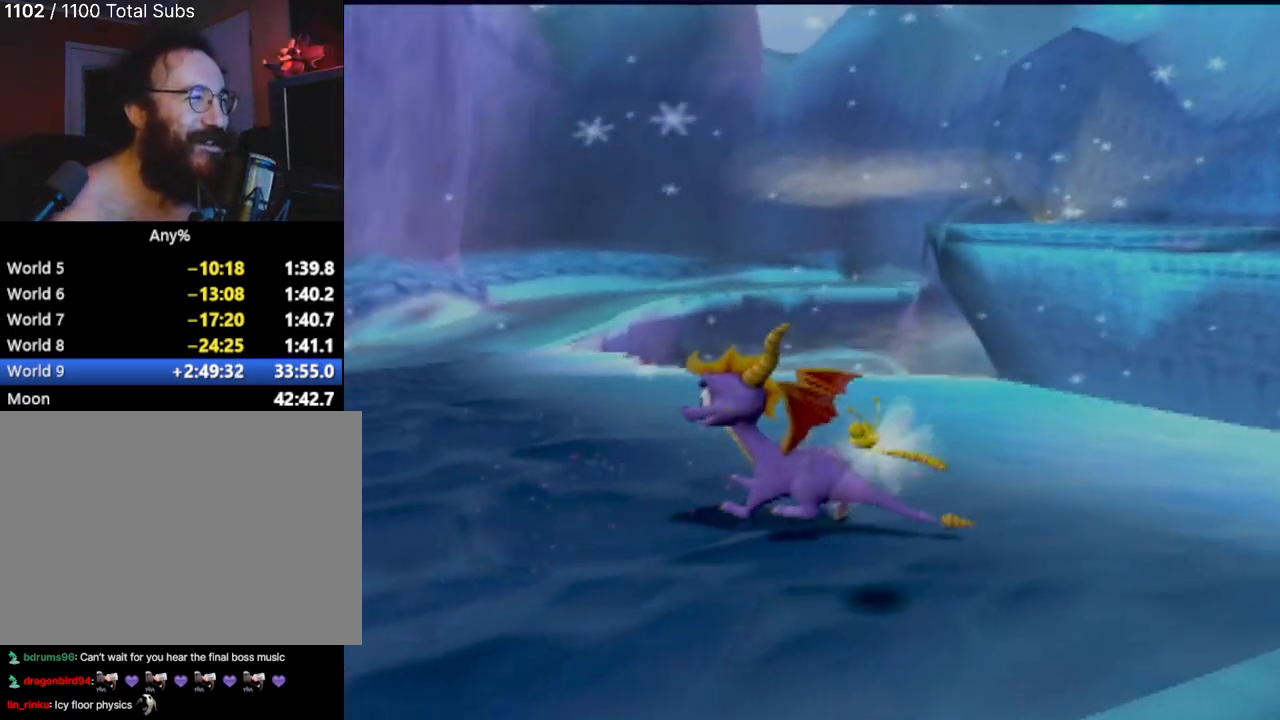
{"buttons": [], "left_stick": "up-left", "events": [[117, "left_stick", "up"], [167, "left_stick", "up-left"], [367, "left_stick", "up"], [484, "left_stick", "up-left"]]}
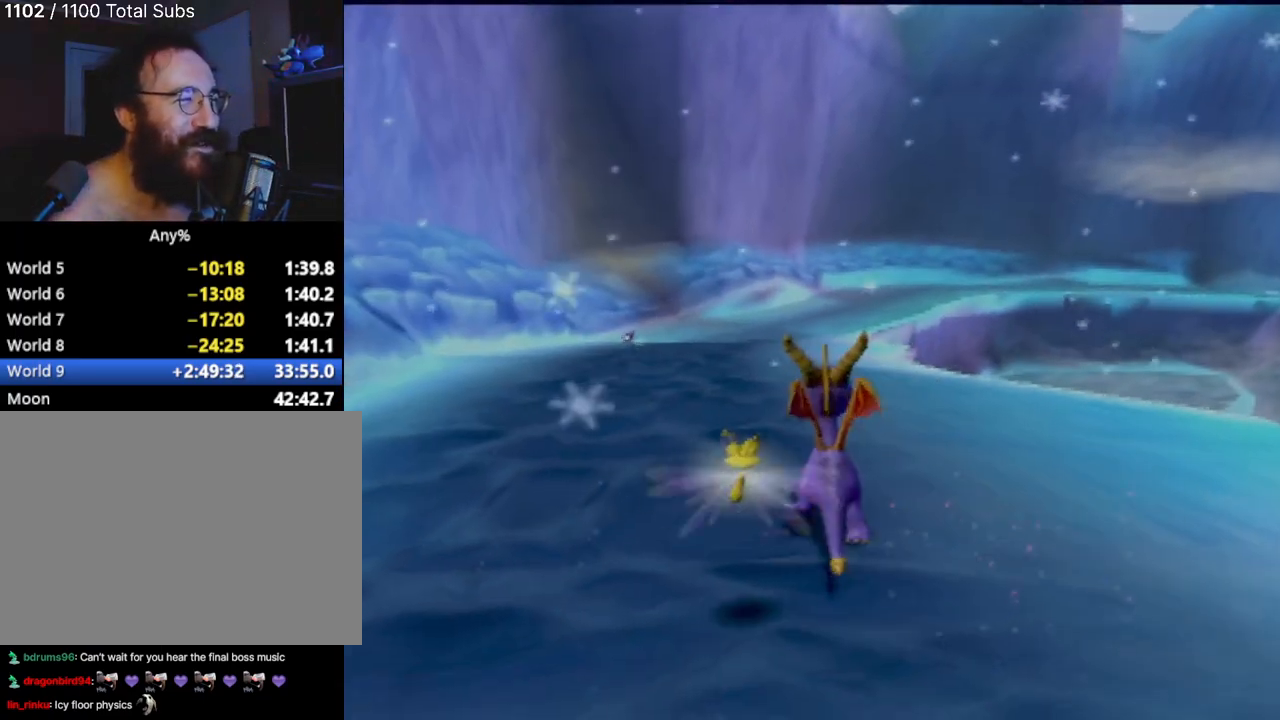
{"buttons": ["SQUARE"], "left_stick": "center", "events": [[317, "left_stick", "up"], [384, "SQUARE", "down"], [467, "left_stick", "center"]]}
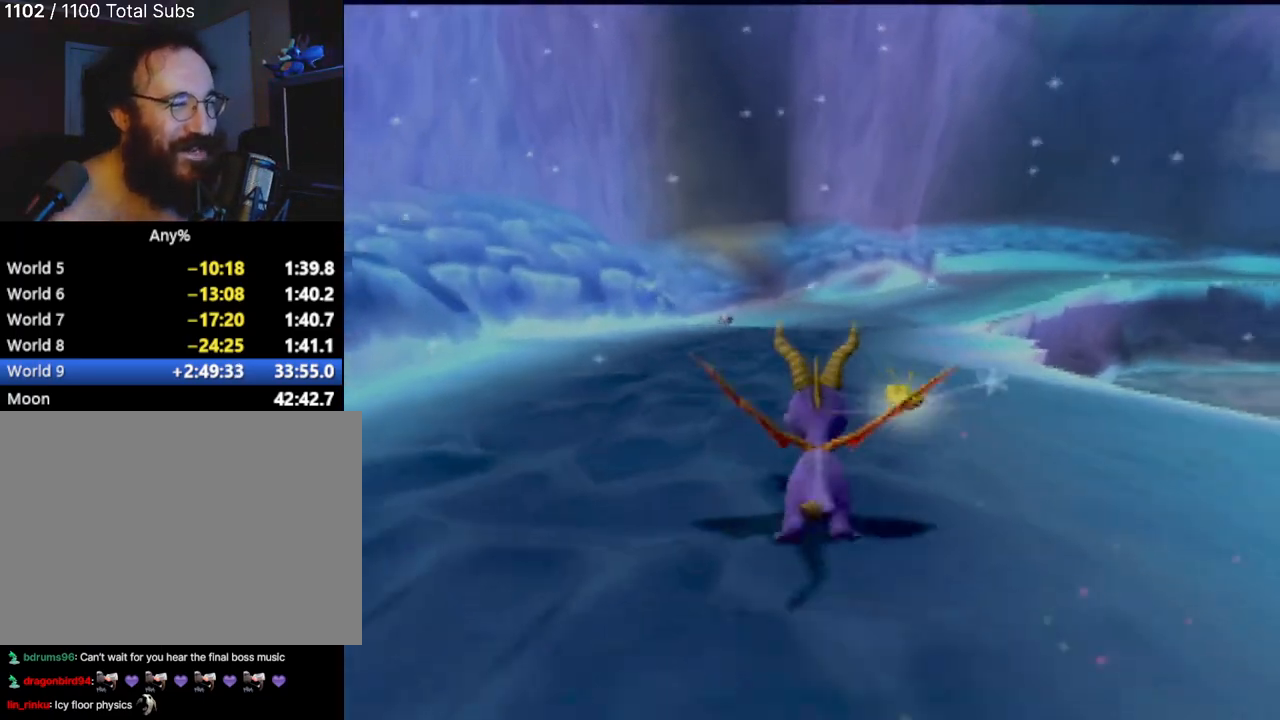
{"buttons": ["SQUARE"], "left_stick": "center", "events": [[217, "left_stick", "left"], [434, "left_stick", "center"]]}
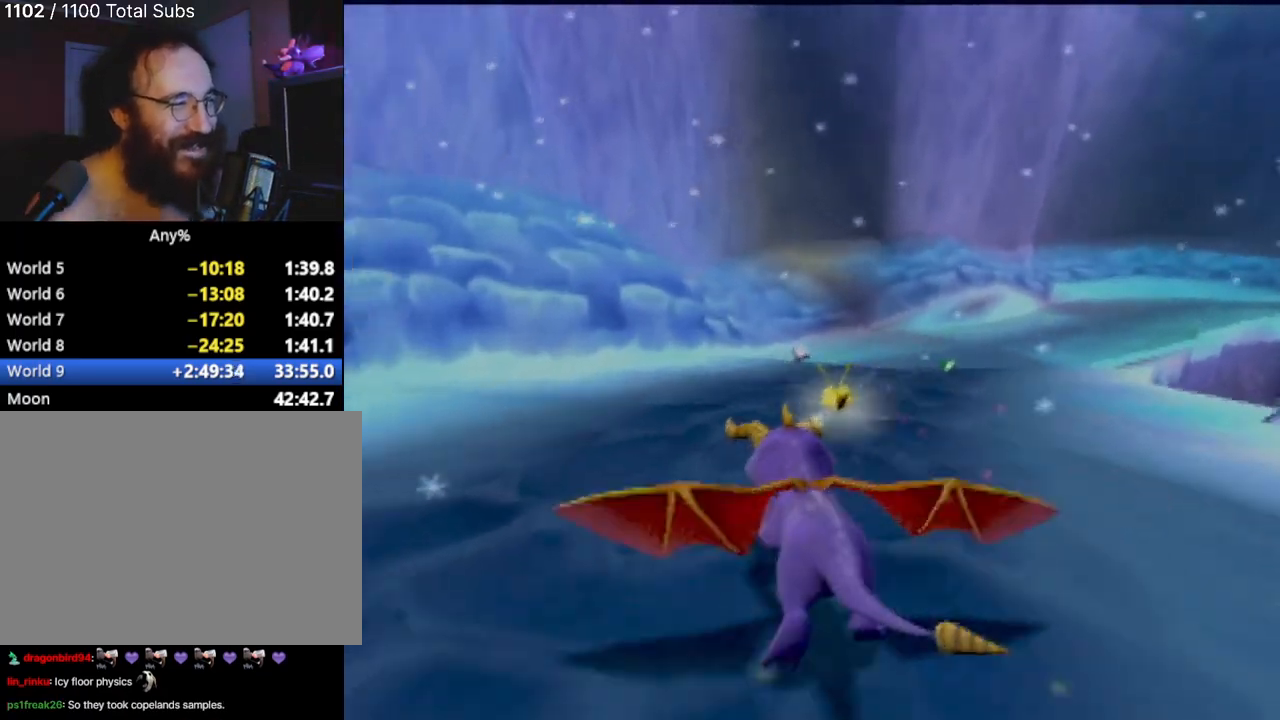
{"buttons": ["SQUARE"], "left_stick": "up-left", "events": [[100, "left_stick", "right"], [200, "left_stick", "center"], [467, "left_stick", "up-left"]]}
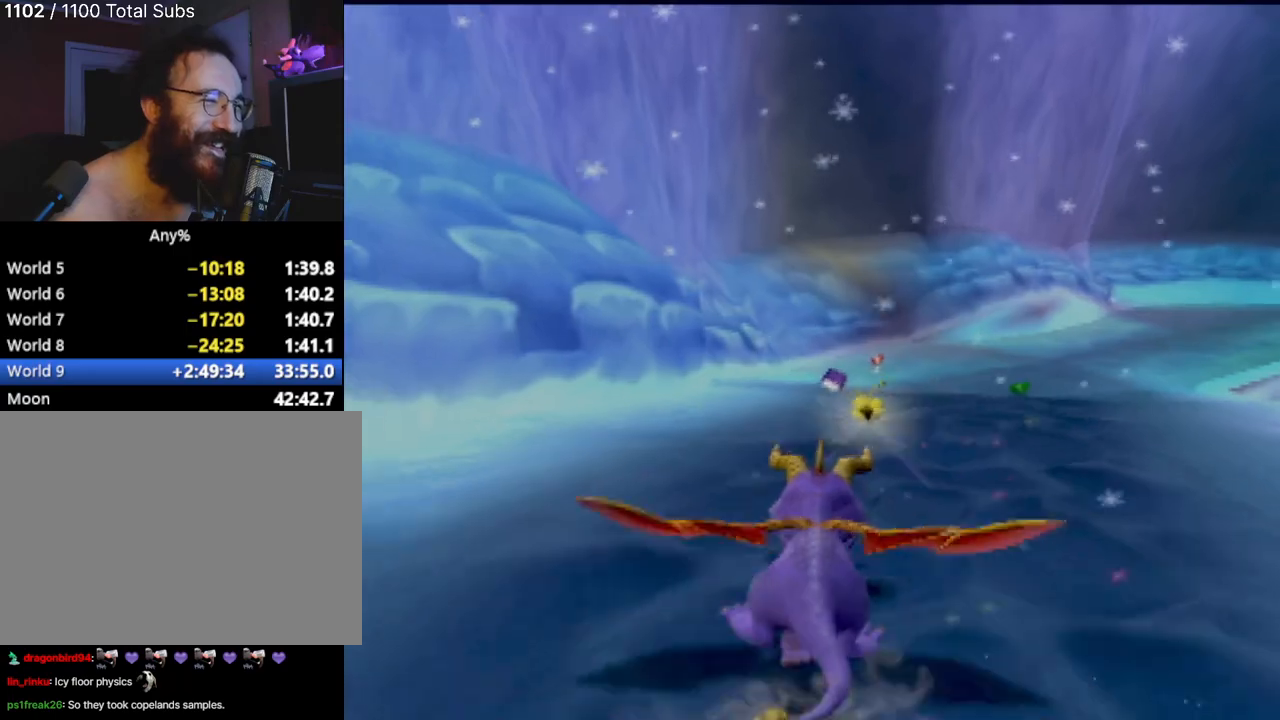
{"buttons": ["SQUARE"], "left_stick": "center", "events": [[34, "left_stick", "center"], [217, "left_stick", "right"], [317, "left_stick", "center"]]}
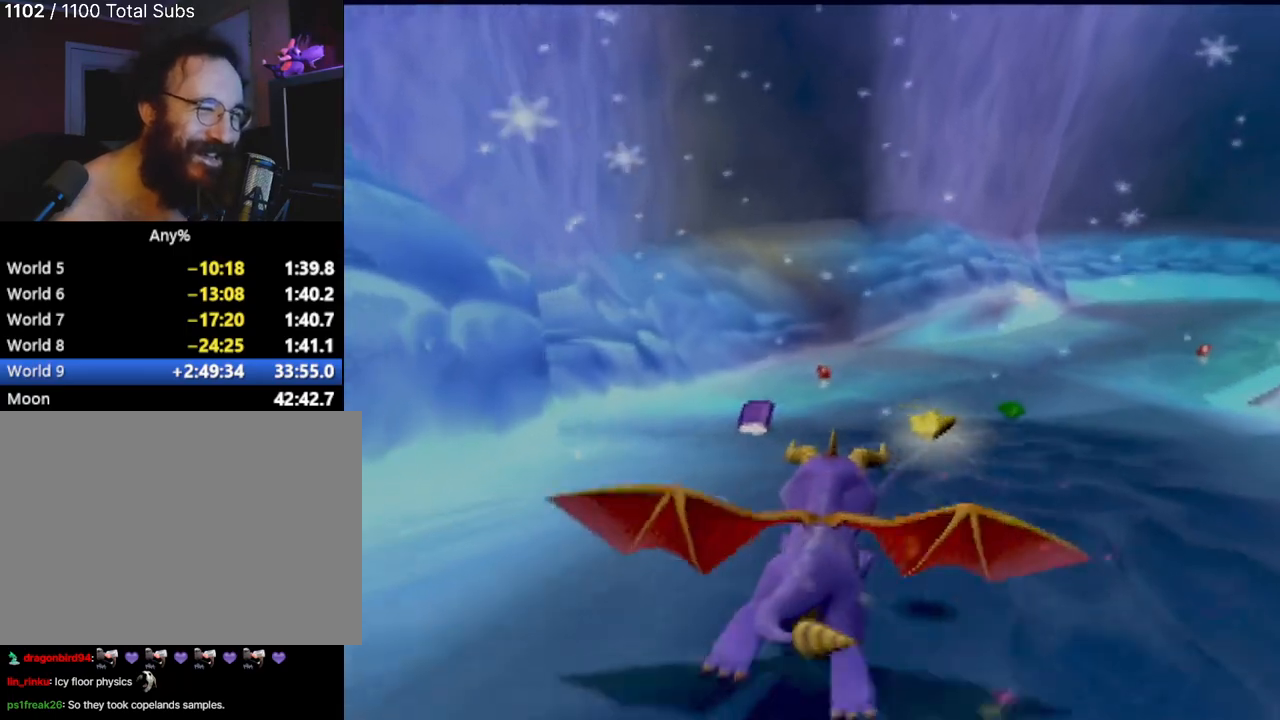
{"buttons": ["SQUARE"], "left_stick": "center", "events": [[367, "left_stick", "right"], [484, "left_stick", "center"]]}
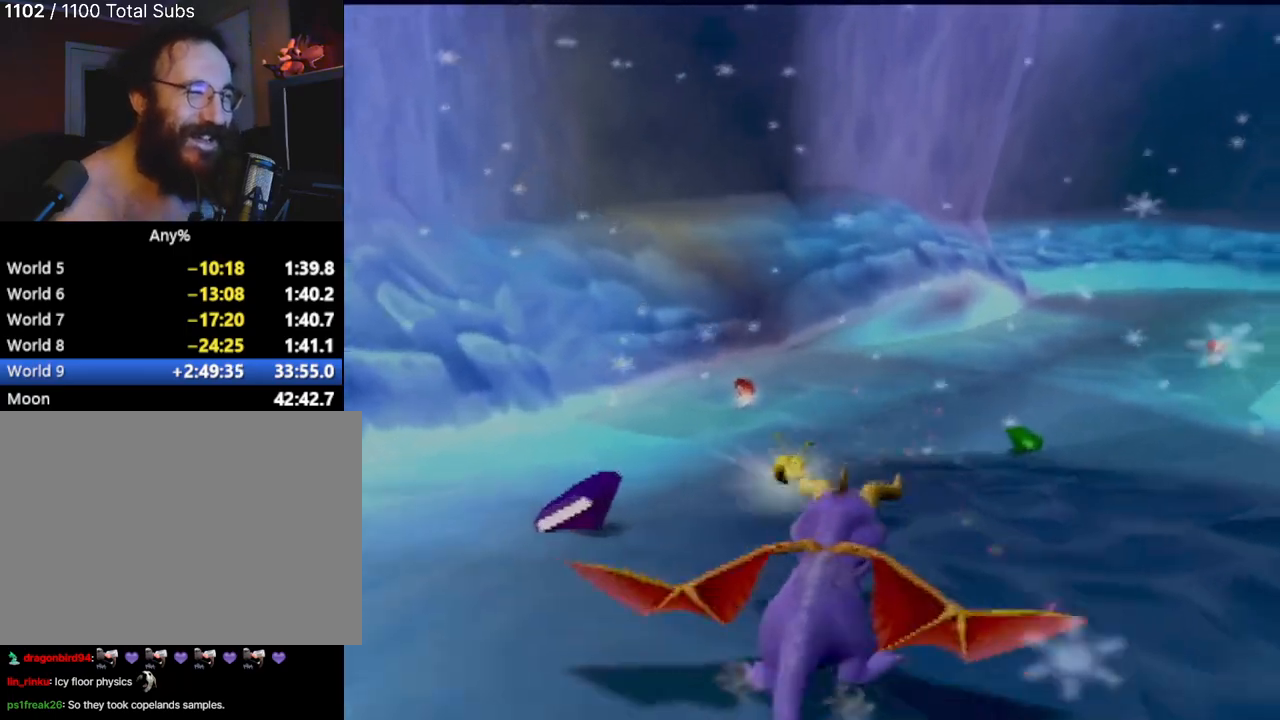
{"buttons": ["SQUARE"], "left_stick": "center", "events": [[67, "left_stick", "up-left"], [151, "left_stick", "center"]]}
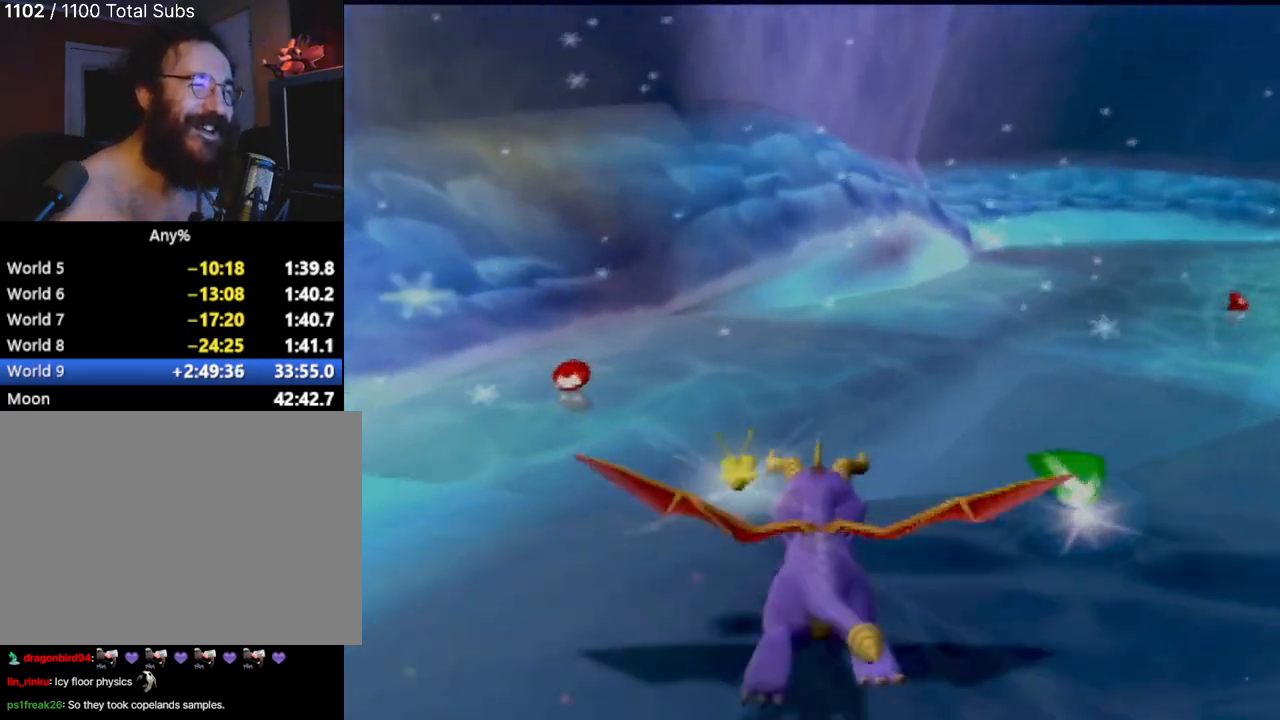
{"buttons": ["SQUARE"], "left_stick": "right", "events": [[83, "left_stick", "up-left"], [150, "left_stick", "center"], [400, "left_stick", "right"]]}
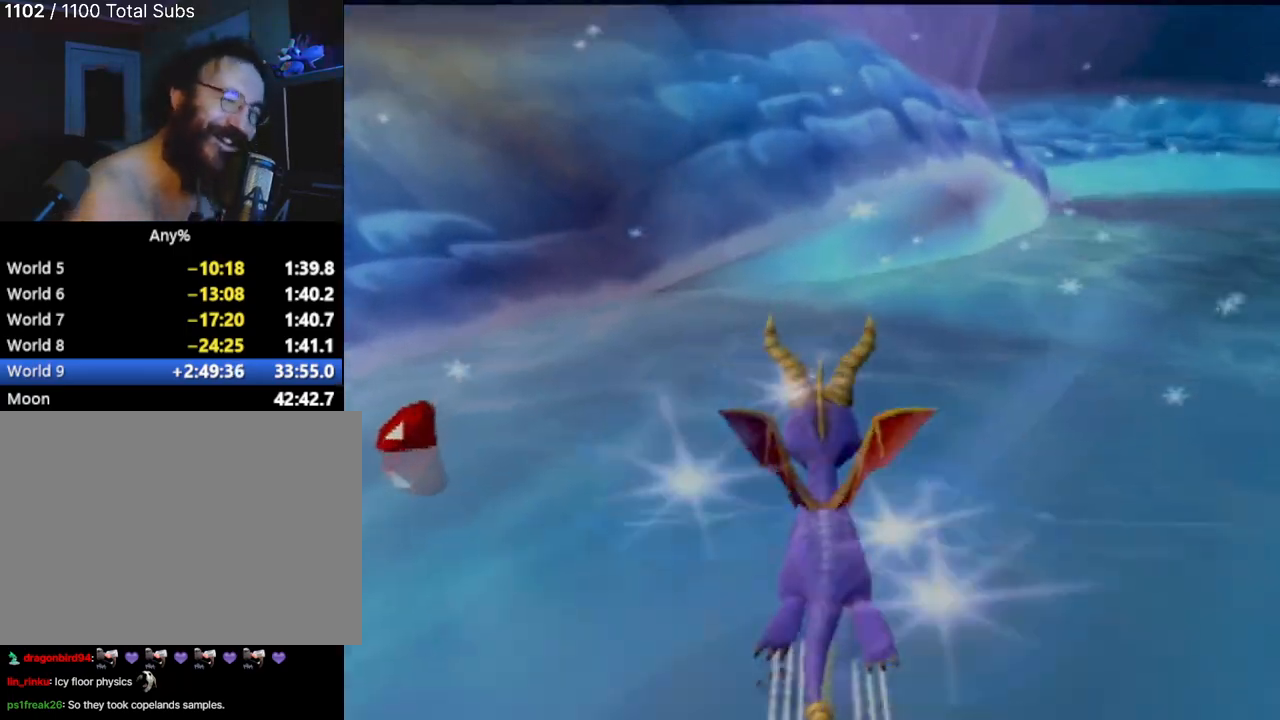
{"buttons": ["SQUARE"], "left_stick": "right", "events": [[267, "left_stick", "center"], [451, "left_stick", "right"]]}
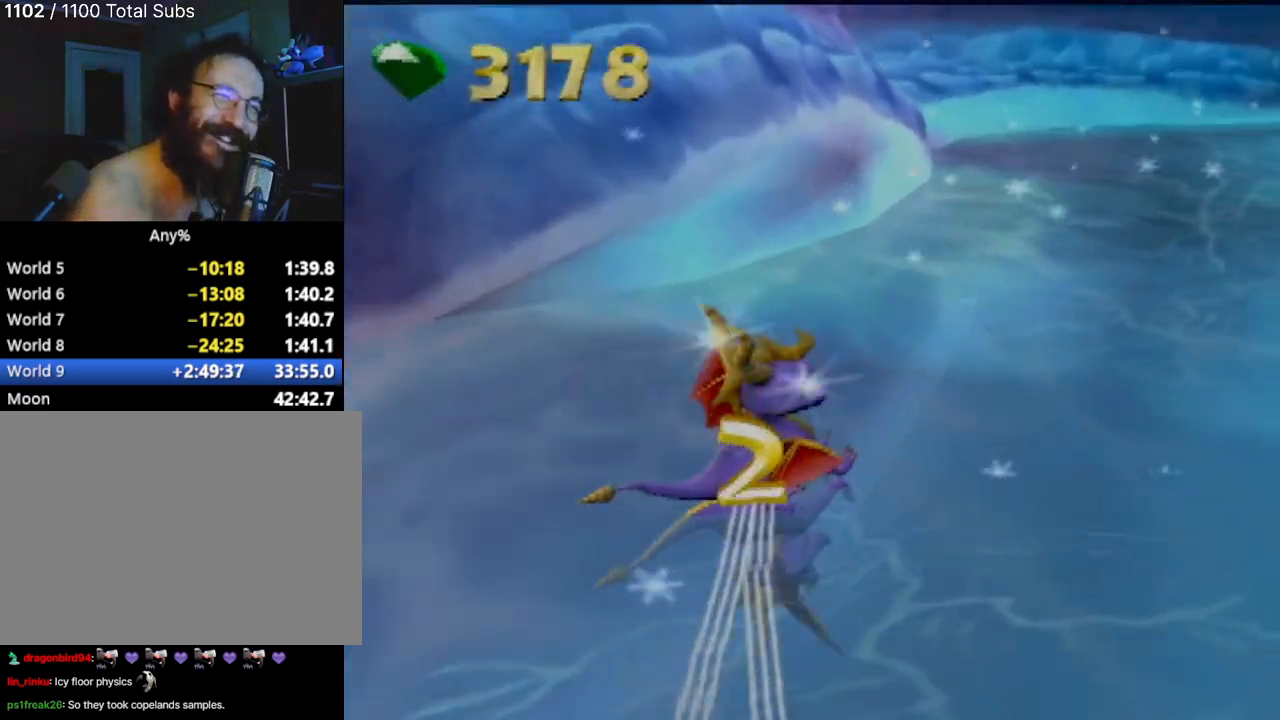
{"buttons": [], "left_stick": "center", "events": [[133, "SQUARE", "up"], [133, "left_stick", "up-right"], [317, "left_stick", "up"], [434, "left_stick", "center"]]}
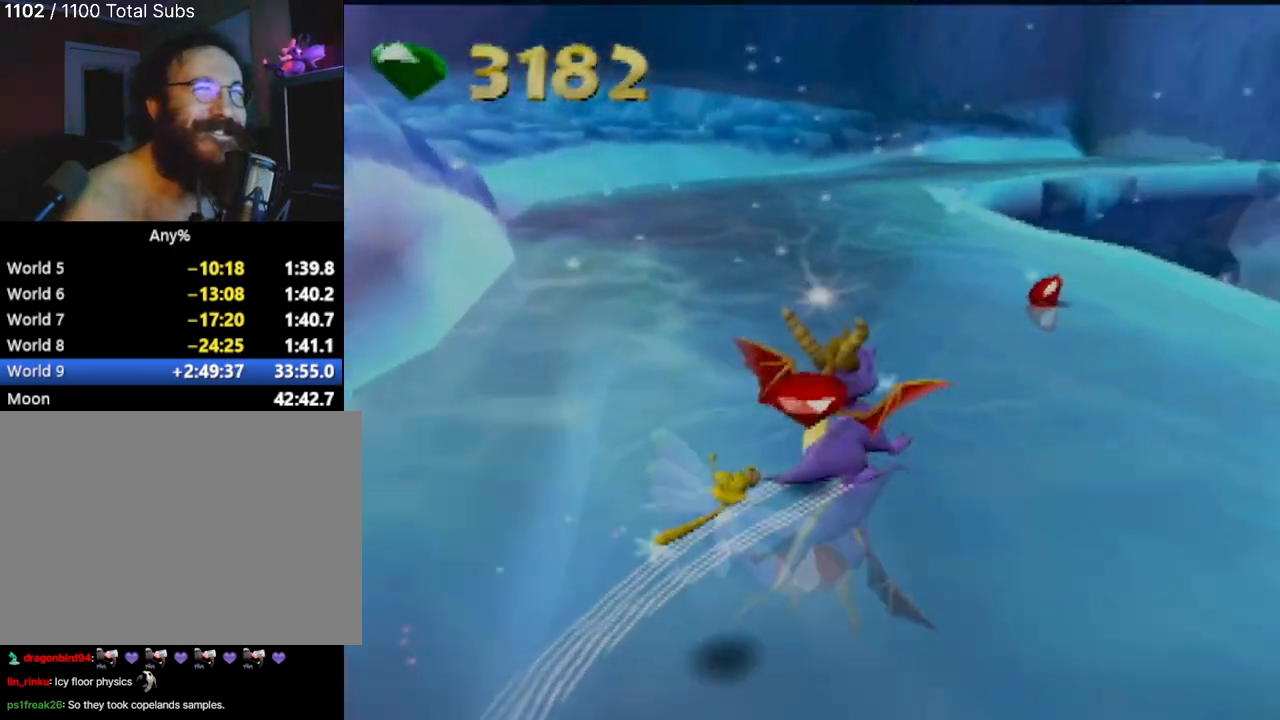
{"buttons": [], "left_stick": "left", "events": [[117, "left_stick", "left"]]}
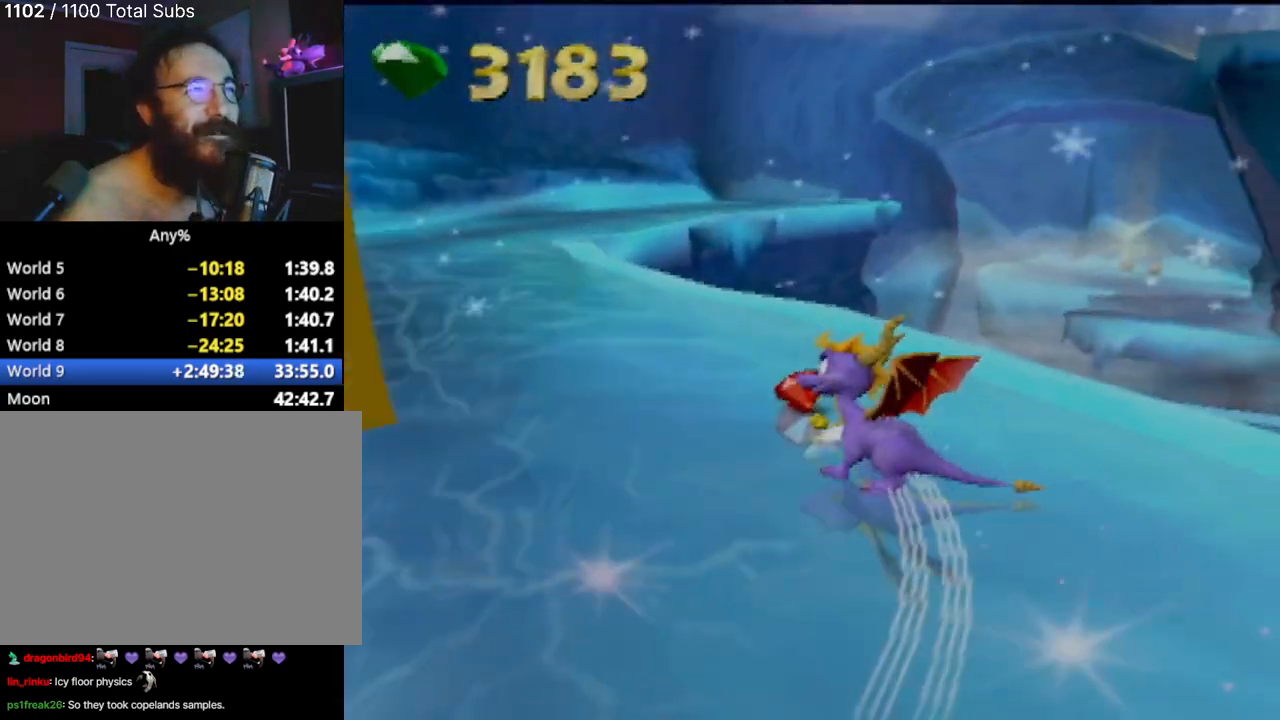
{"buttons": [], "left_stick": "down-left", "events": [[150, "left_stick", "down-left"]]}
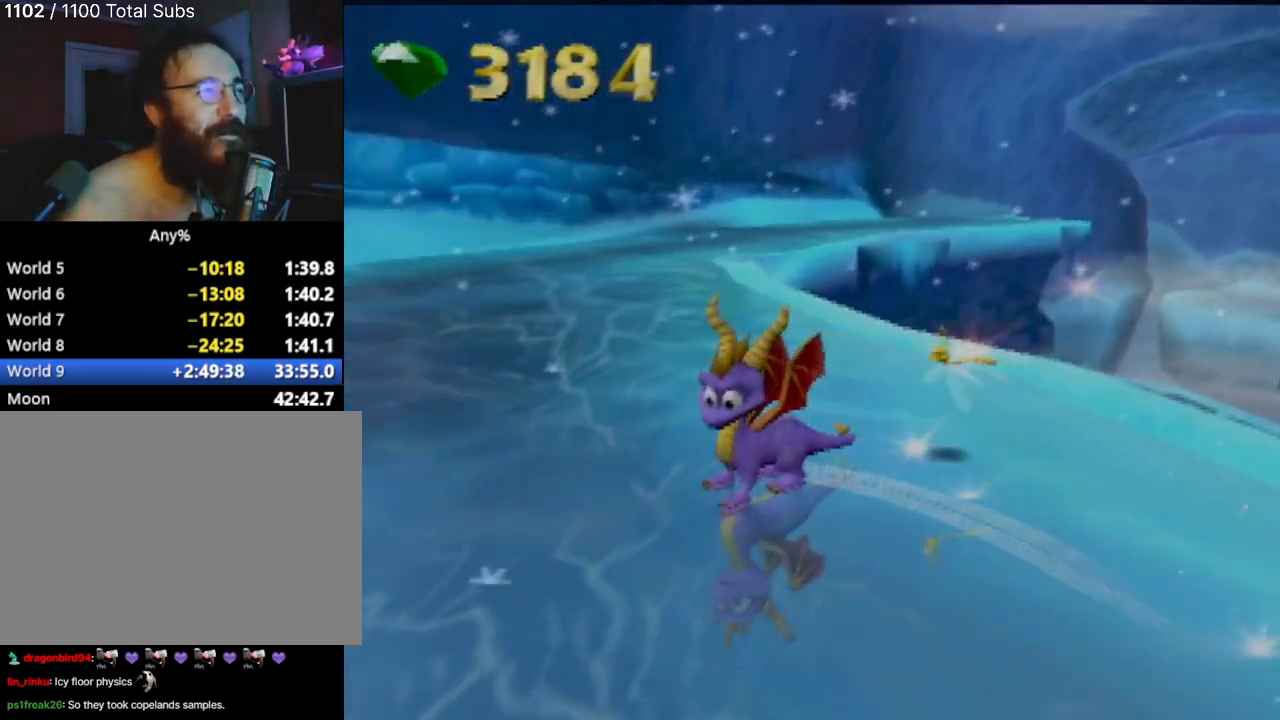
{"buttons": [], "left_stick": "left", "events": [[184, "left_stick", "center"], [484, "left_stick", "left"]]}
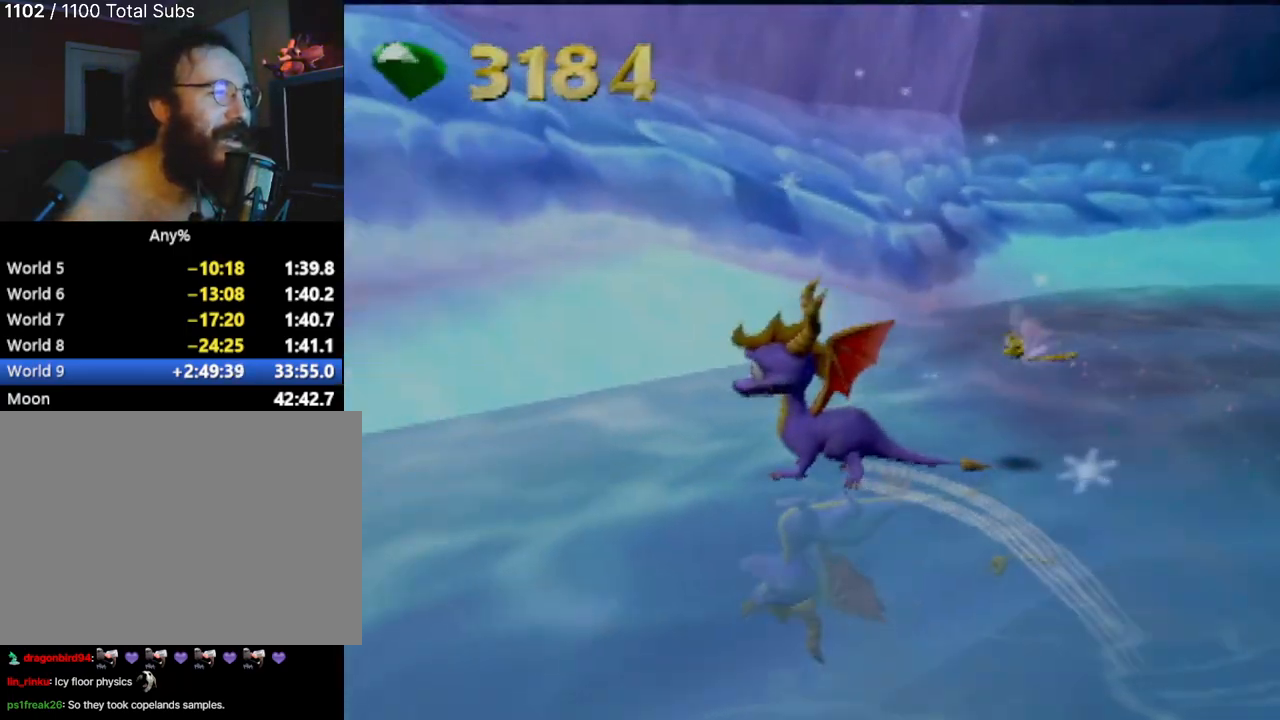
{"buttons": [], "left_stick": "left", "events": []}
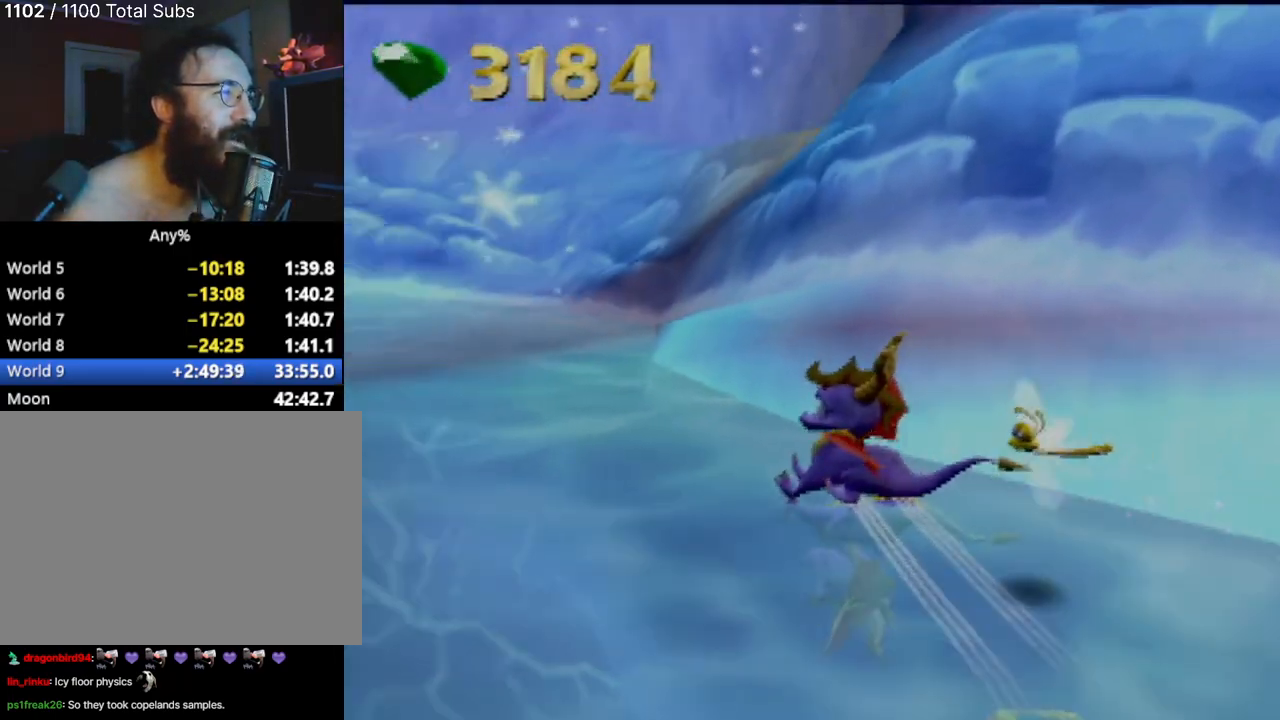
{"buttons": [], "left_stick": "center", "events": [[17, "left_stick", "up-left"], [418, "left_stick", "center"]]}
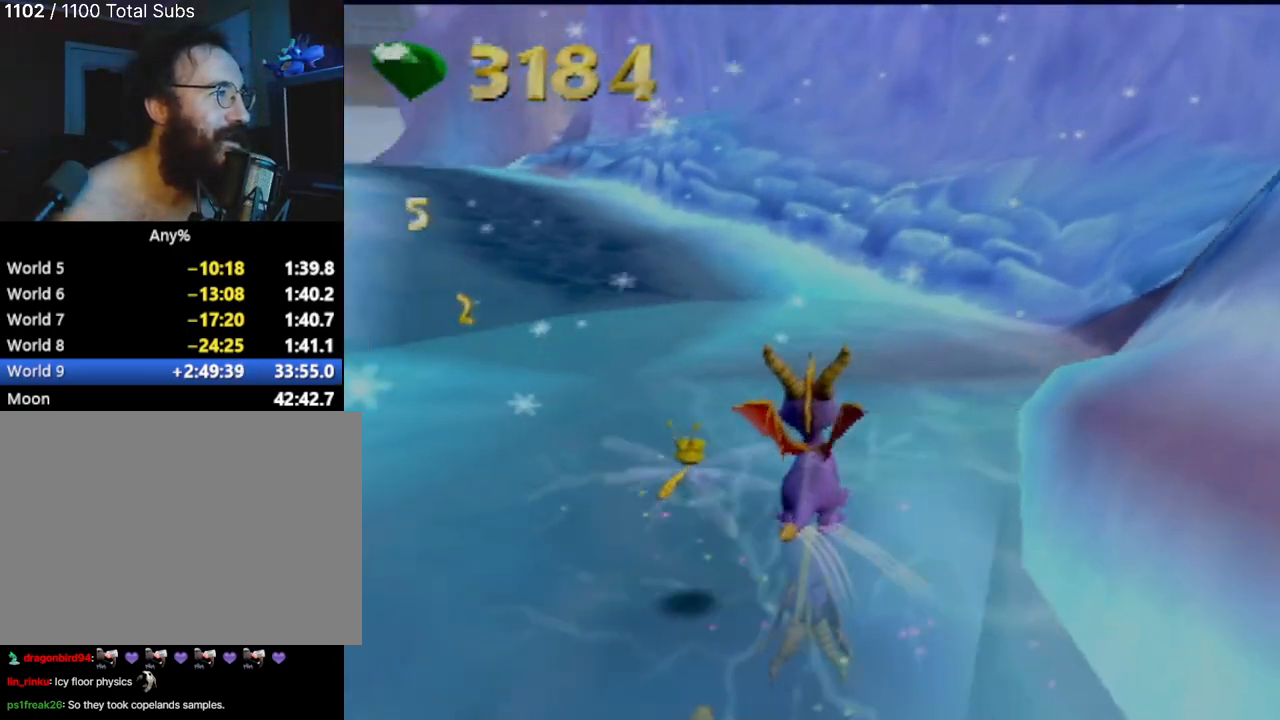
{"buttons": [], "left_stick": "up", "events": [[183, "left_stick", "up-left"], [367, "left_stick", "up"]]}
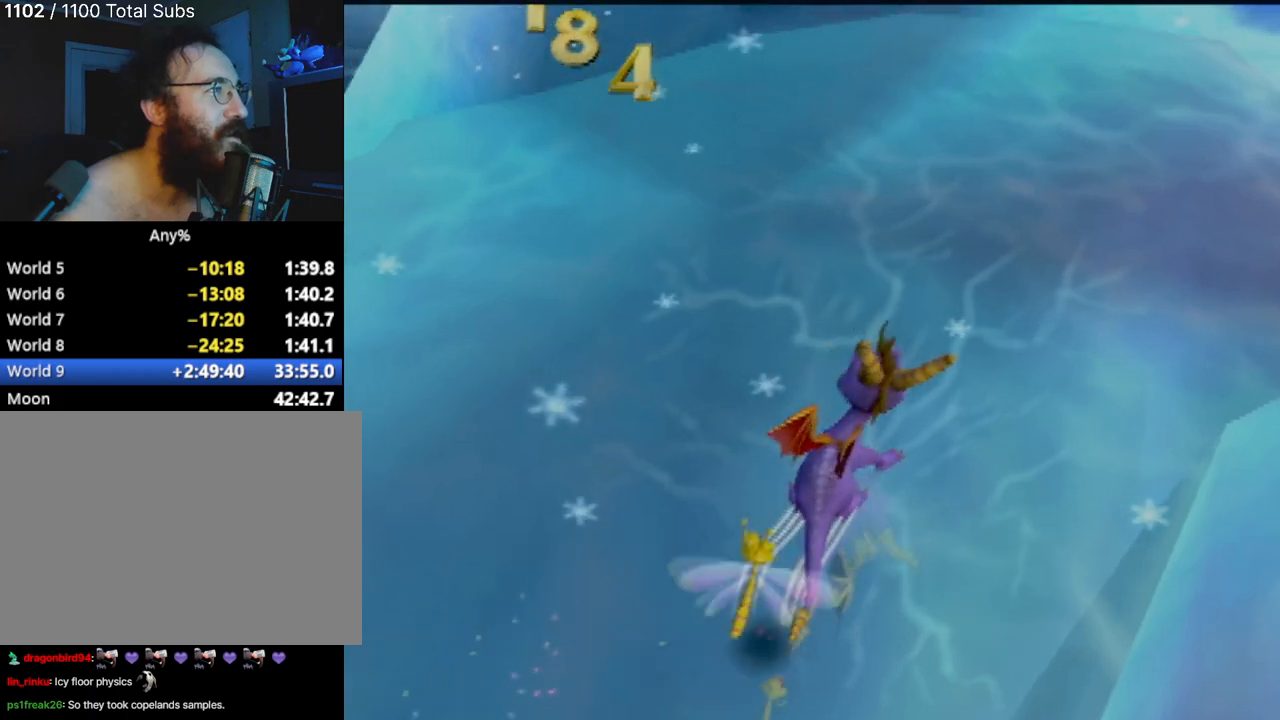
{"buttons": [], "left_stick": "up", "events": [[84, "left_stick", "up-left"], [301, "left_stick", "up"]]}
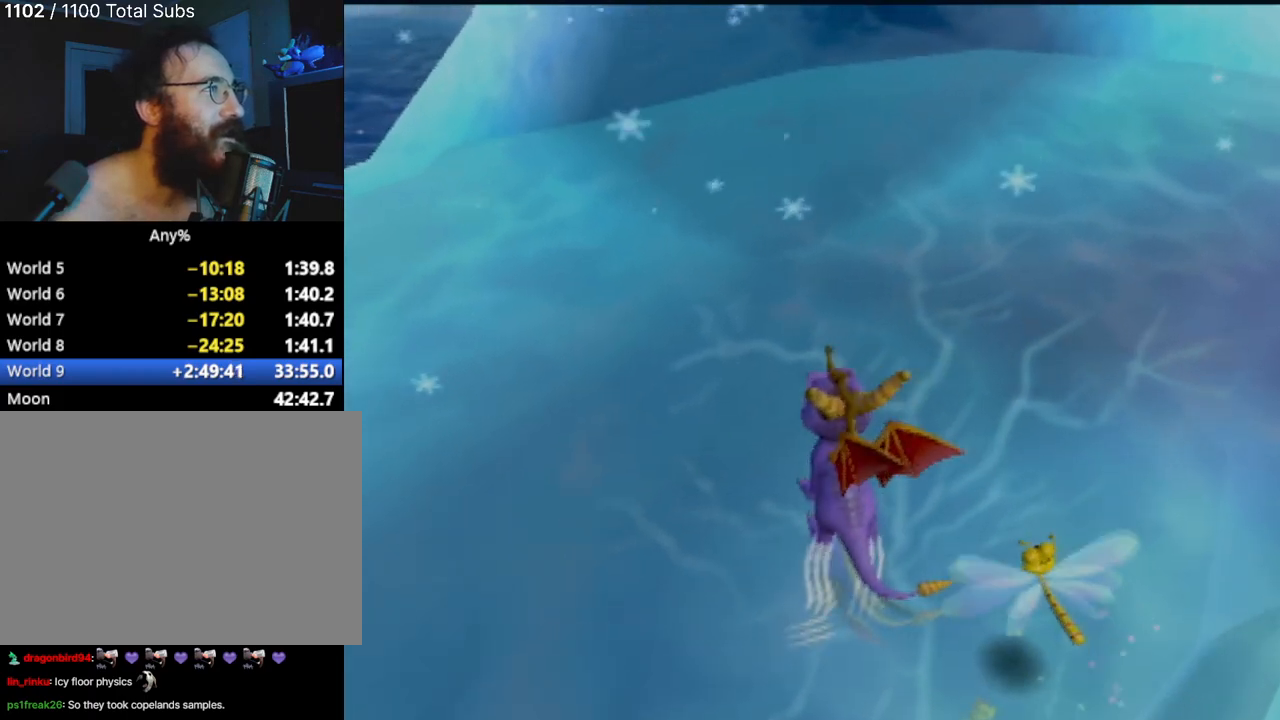
{"buttons": [], "left_stick": "up", "events": []}
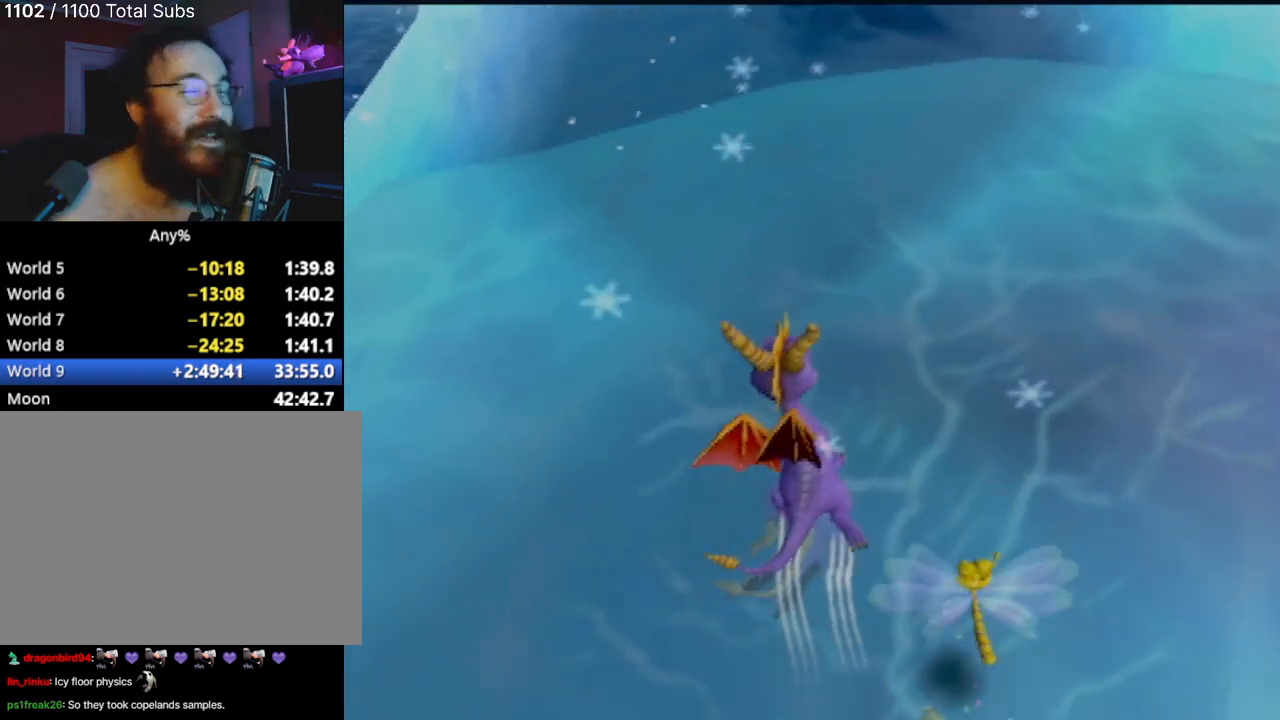
{"buttons": [], "left_stick": "up", "events": []}
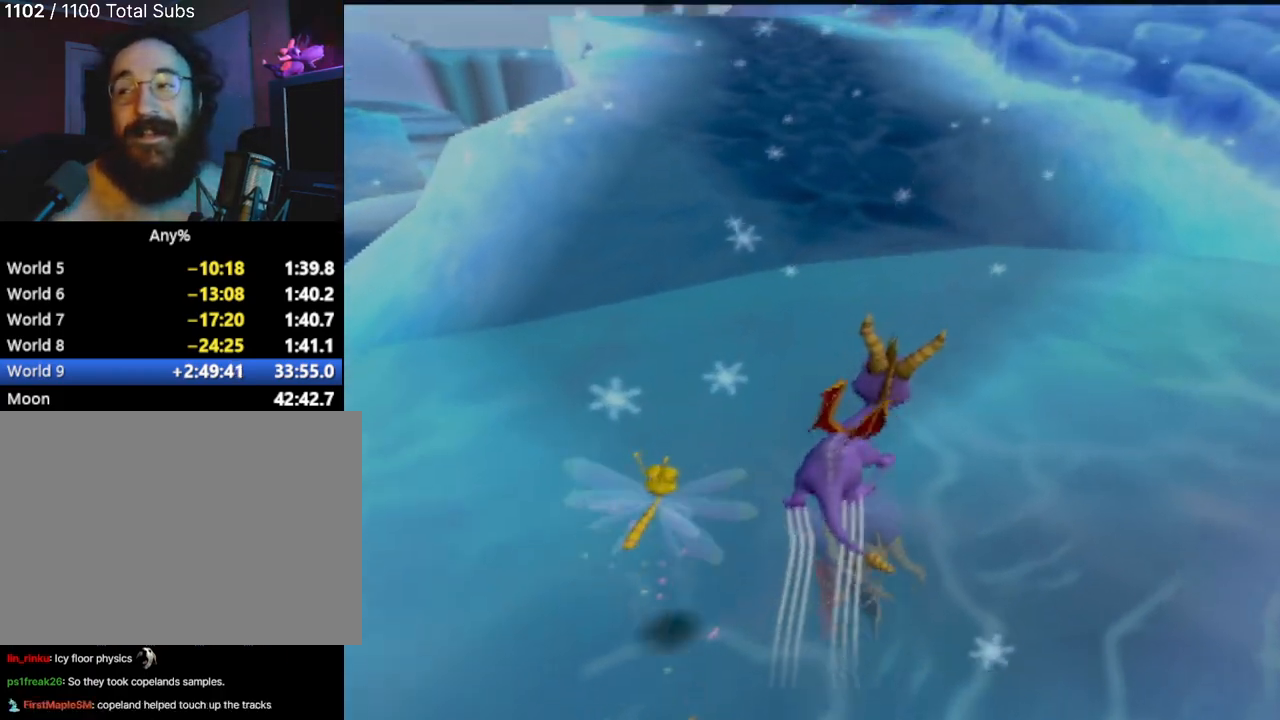
{"buttons": [], "left_stick": "up", "events": []}
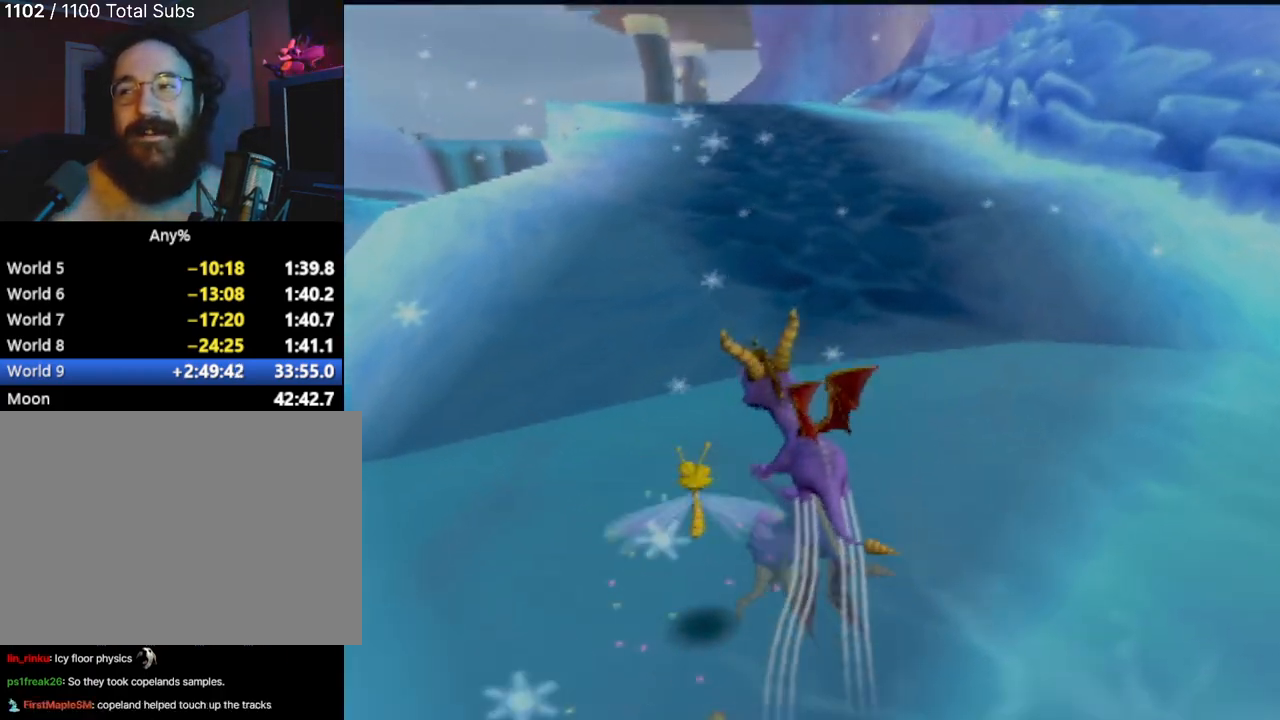
{"buttons": [], "left_stick": "up", "events": []}
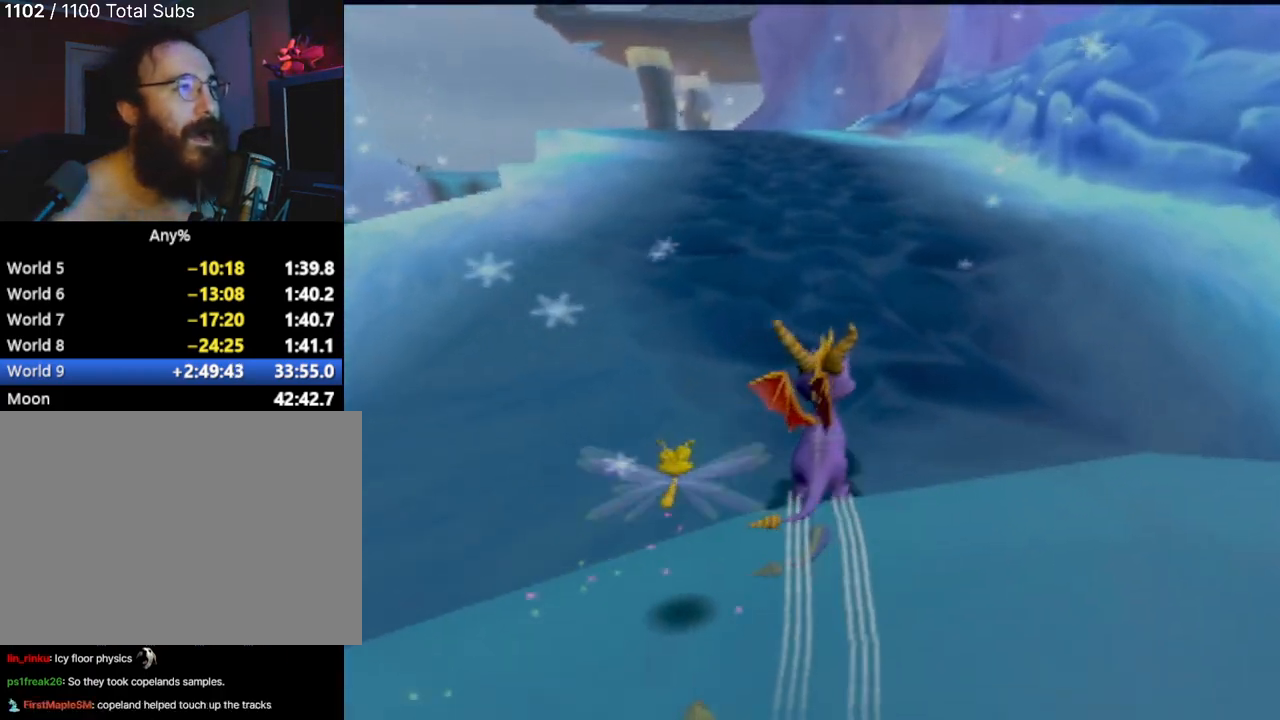
{"buttons": ["SQUARE"], "left_stick": "center", "events": [[67, "SQUARE", "down"], [234, "left_stick", "center"]]}
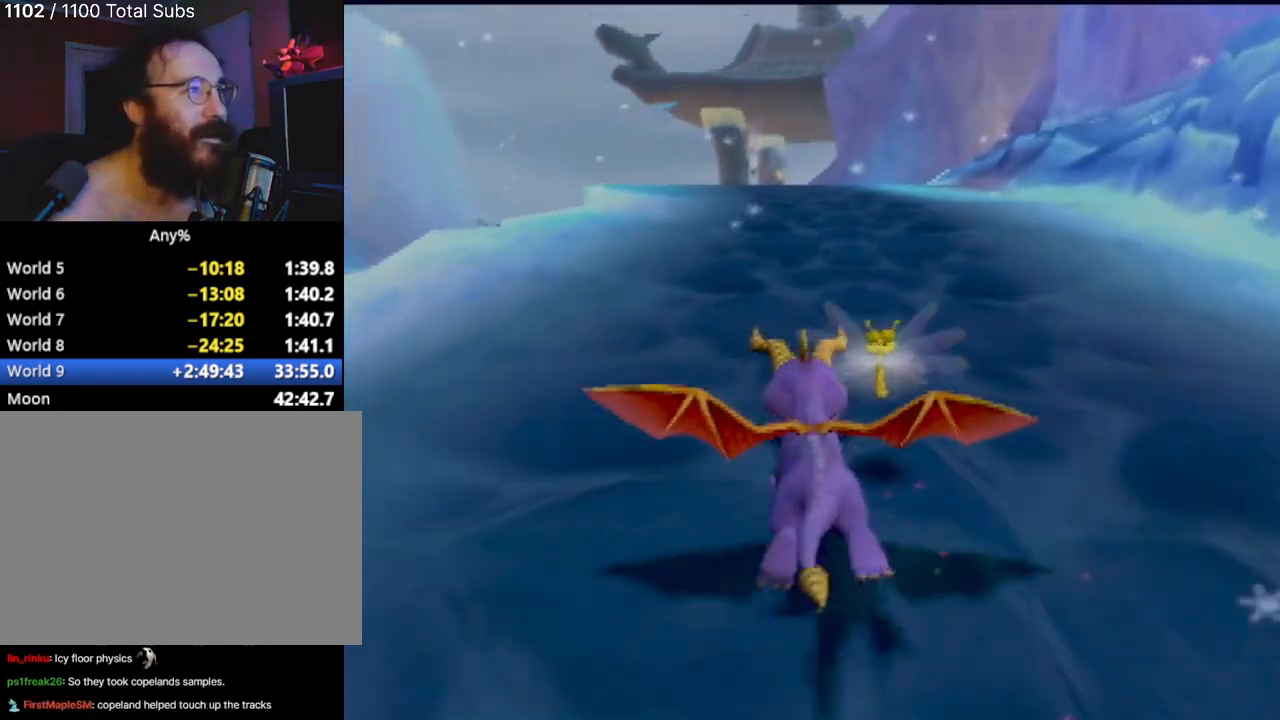
{"buttons": ["SQUARE"], "left_stick": "right", "events": [[468, "left_stick", "right"]]}
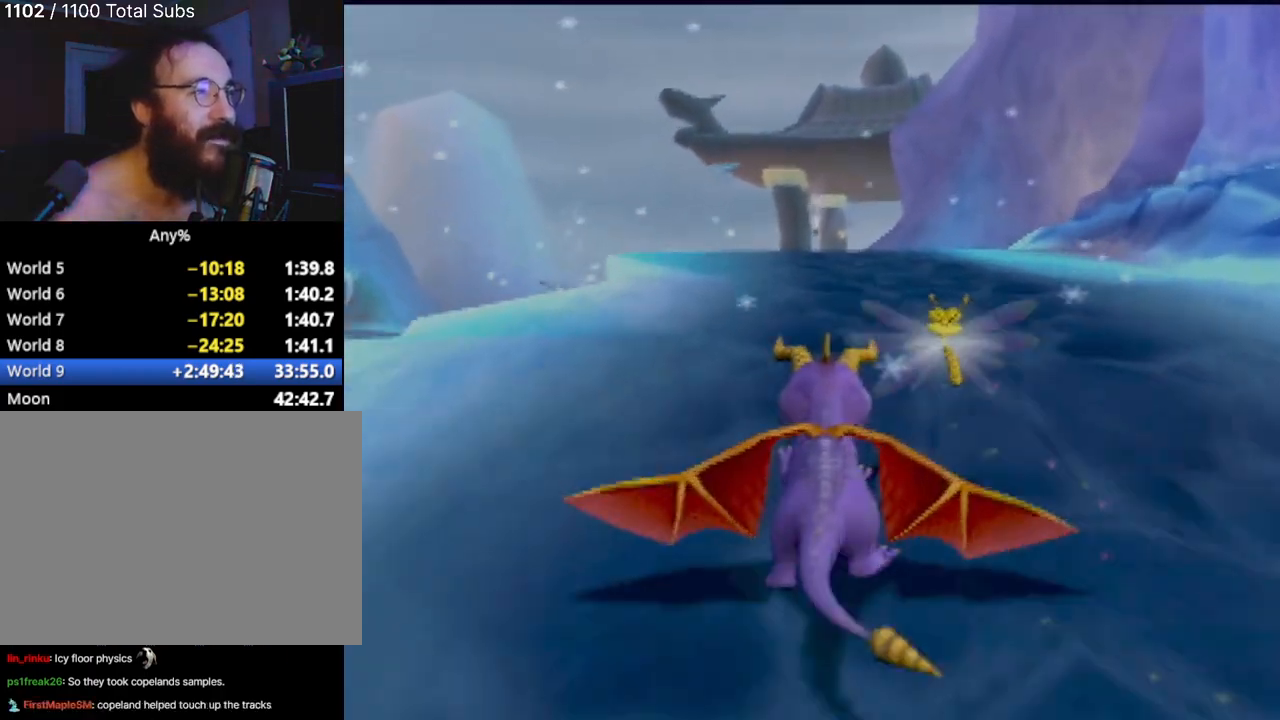
{"buttons": ["SQUARE"], "left_stick": "center", "events": [[33, "left_stick", "center"]]}
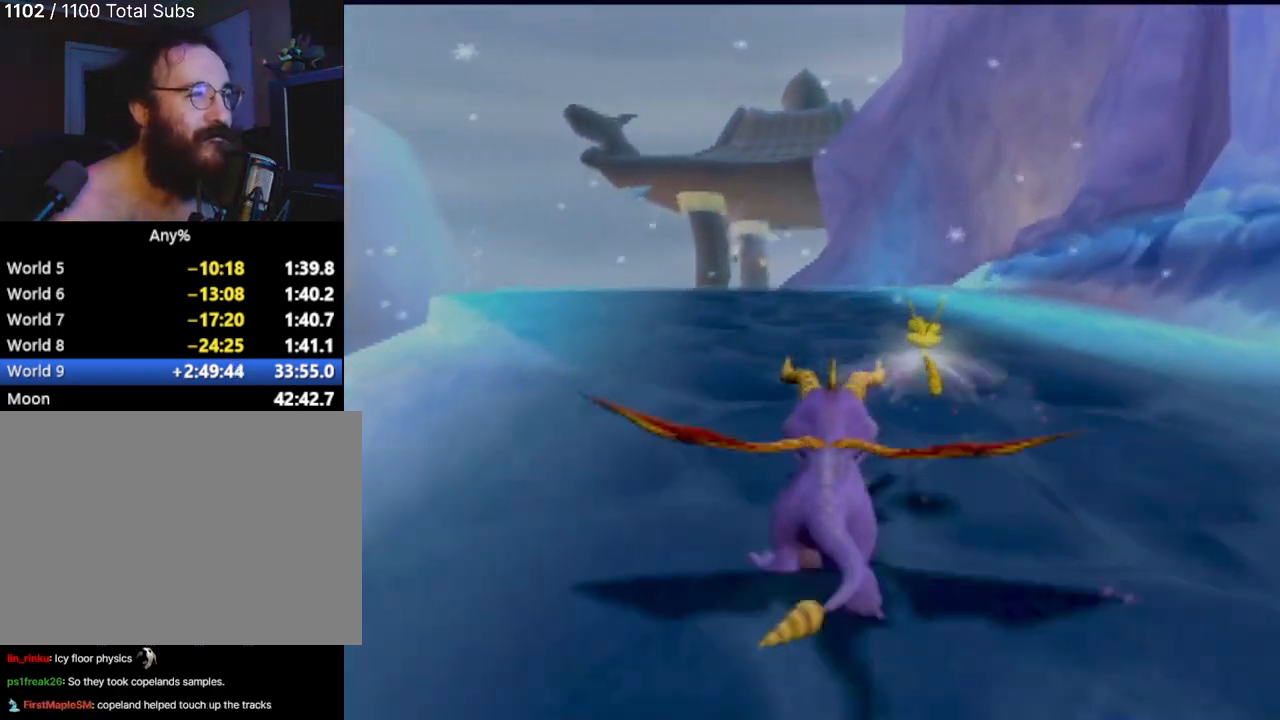
{"buttons": ["SQUARE"], "left_stick": "center", "events": []}
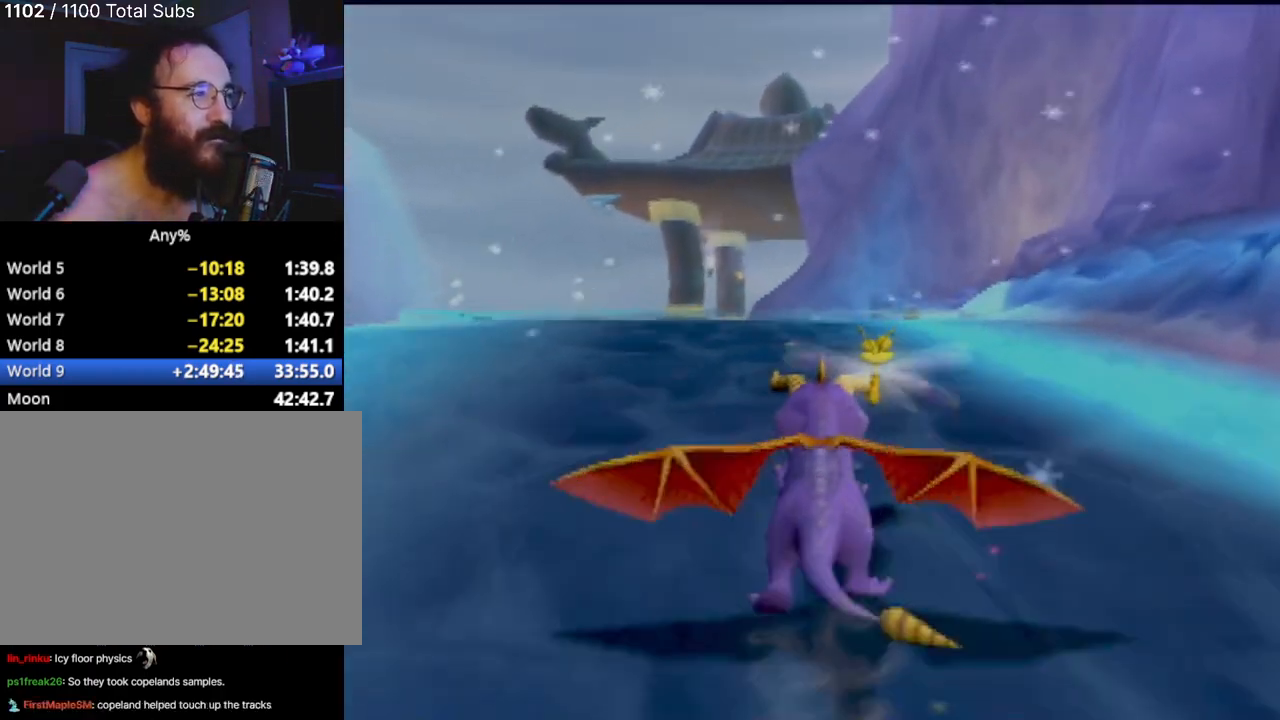
{"buttons": ["SQUARE"], "left_stick": "center", "events": []}
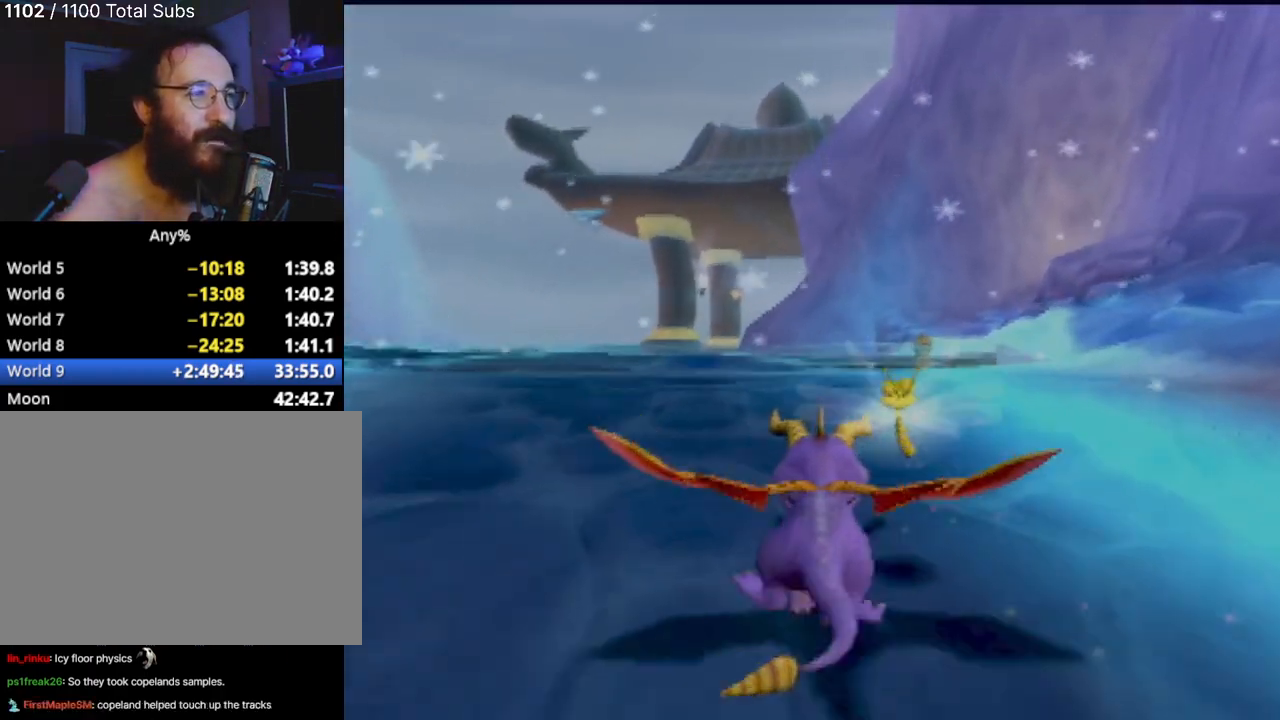
{"buttons": ["SQUARE"], "left_stick": "center", "events": [[401, "left_stick", "left"], [501, "left_stick", "center"]]}
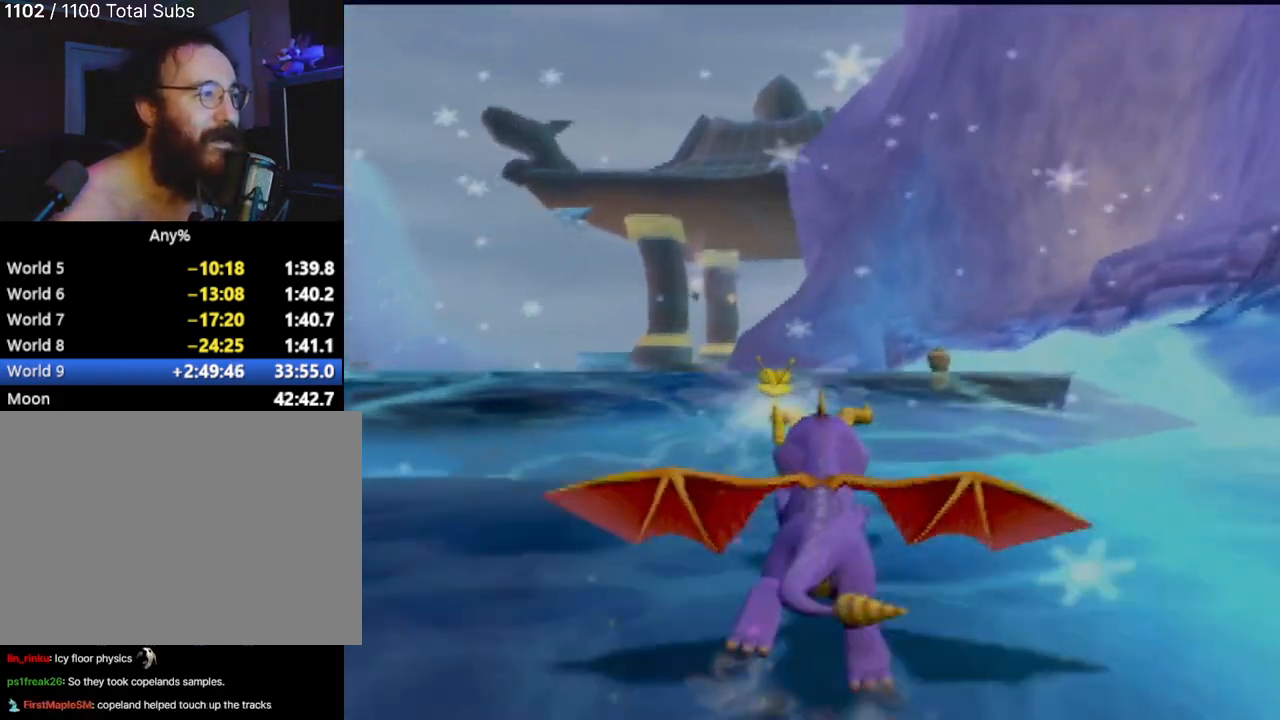
{"buttons": ["SQUARE"], "left_stick": "center", "events": []}
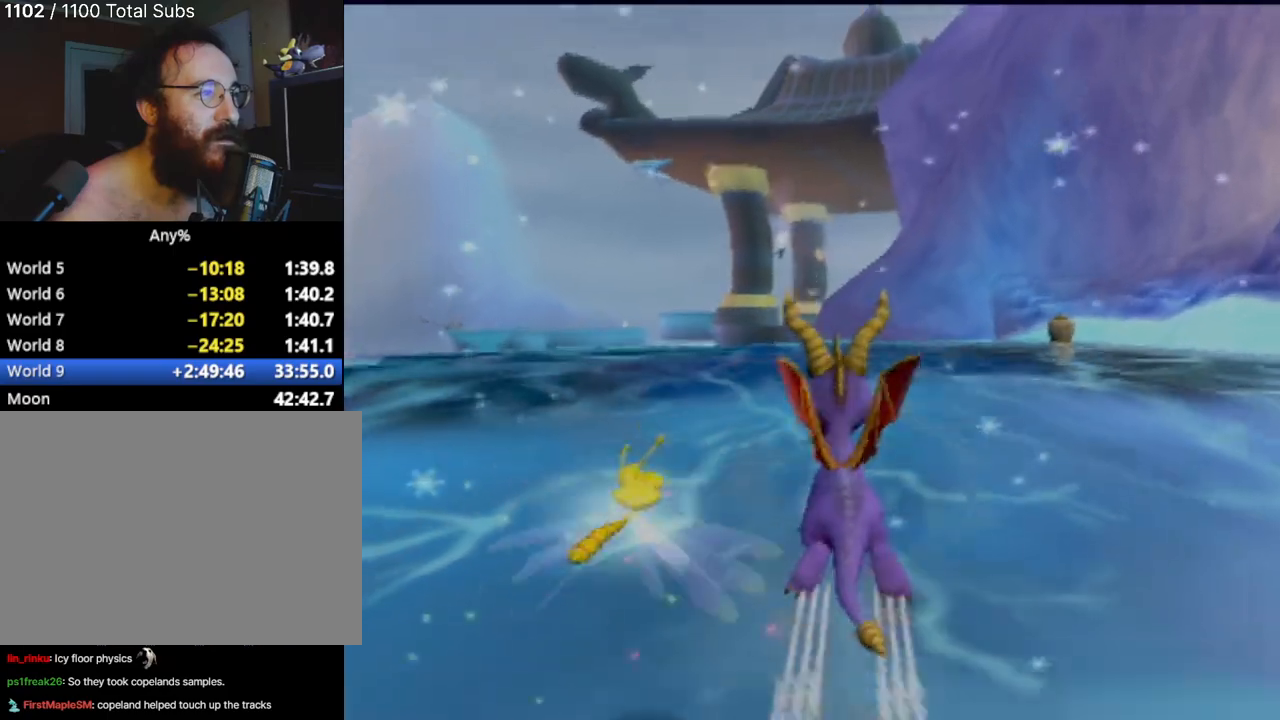
{"buttons": [], "left_stick": "center", "events": [[334, "left_stick", "up-left"], [434, "left_stick", "center"], [501, "SQUARE", "up"]]}
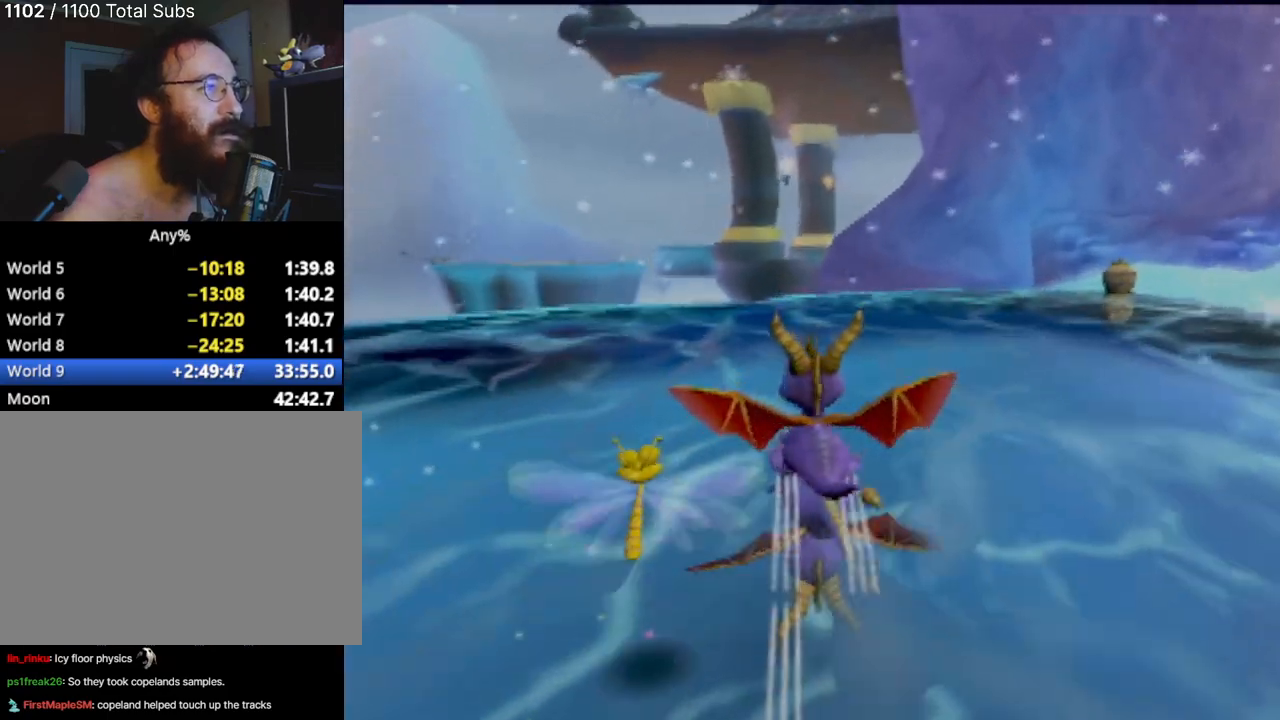
{"buttons": [], "left_stick": "right", "events": [[284, "left_stick", "right"]]}